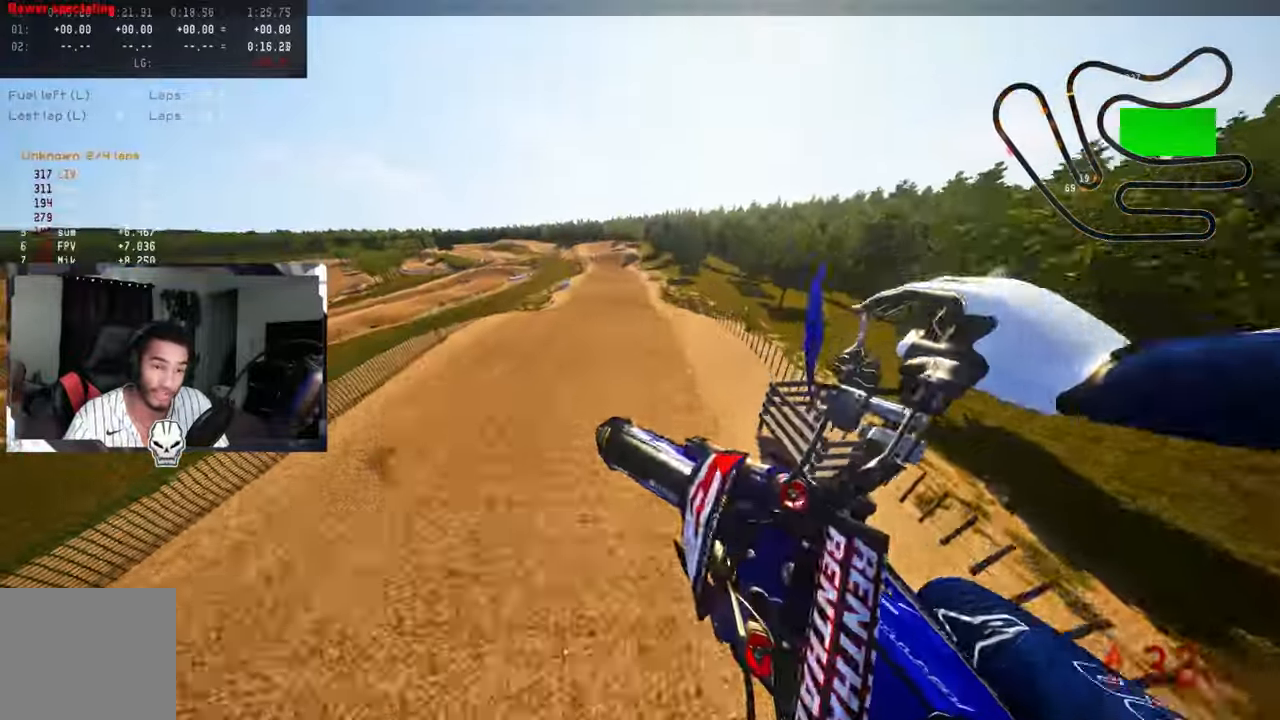
Gameplay with a controller (PlayStation layout); each line is a JSON object with the inputs held at the frame after it. "events" lists button and stick changes between this image and that frame as [ms after this image, input, new state], when the widget could be followed in between.
{"buttons": ["R2"], "left_stick": "center", "right_stick": "up", "events": [[117, "left_stick", "center"]]}
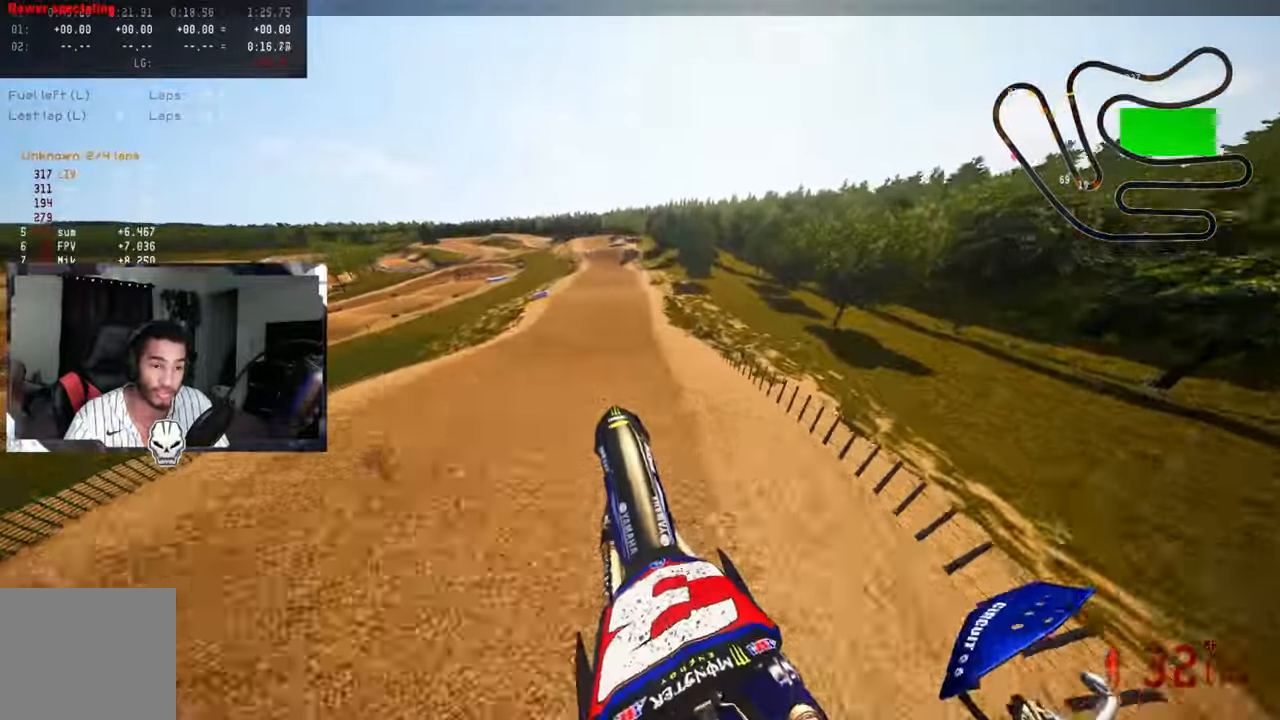
{"buttons": ["R2"], "left_stick": "center", "right_stick": "center", "events": [[367, "right_stick", "center"]]}
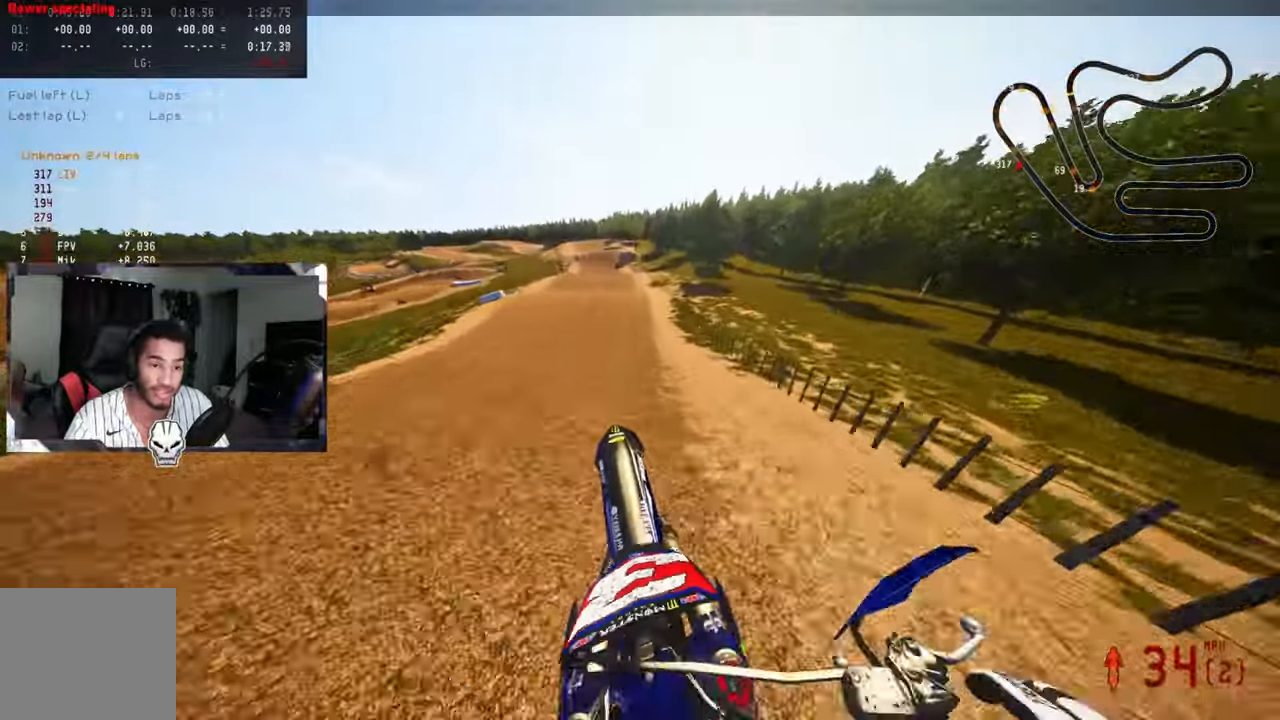
{"buttons": ["R2"], "left_stick": "center", "right_stick": "center", "events": []}
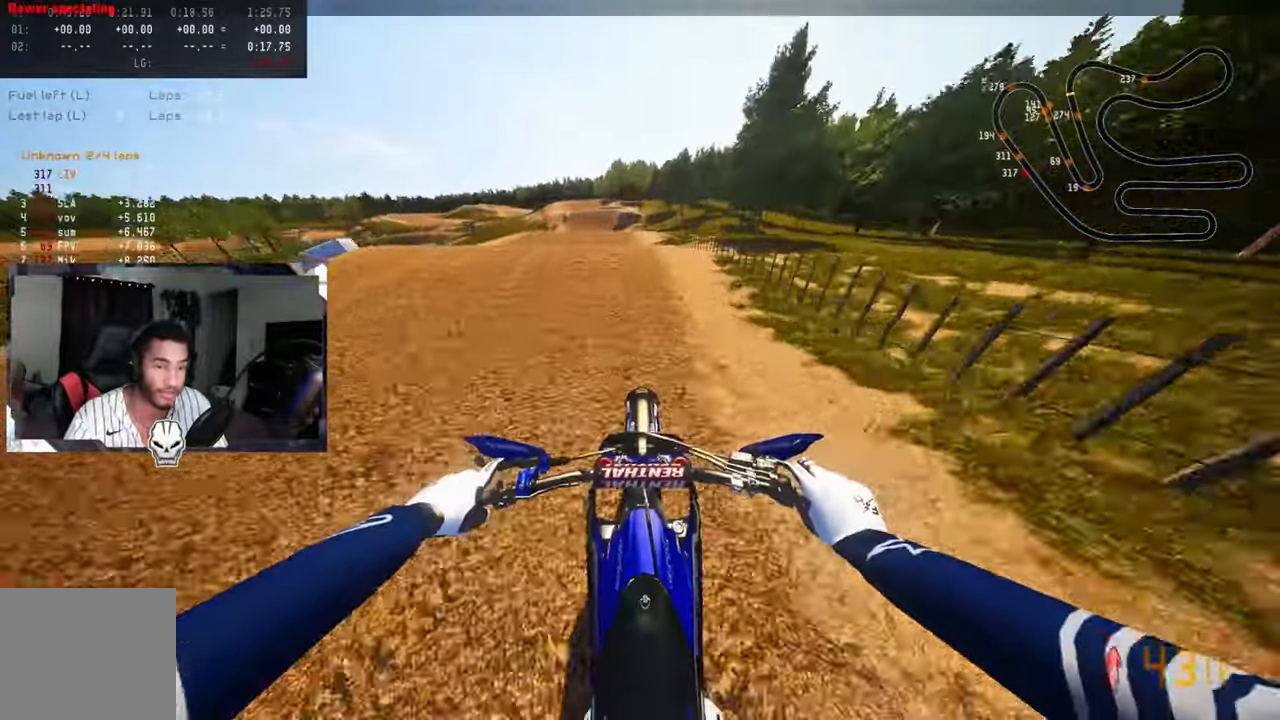
{"buttons": ["R2"], "left_stick": "up-right", "right_stick": "up", "events": [[184, "left_stick", "left"], [200, "right_stick", "up"], [284, "R3", "down"], [384, "R3", "up"], [384, "left_stick", "center"], [467, "left_stick", "up-right"]]}
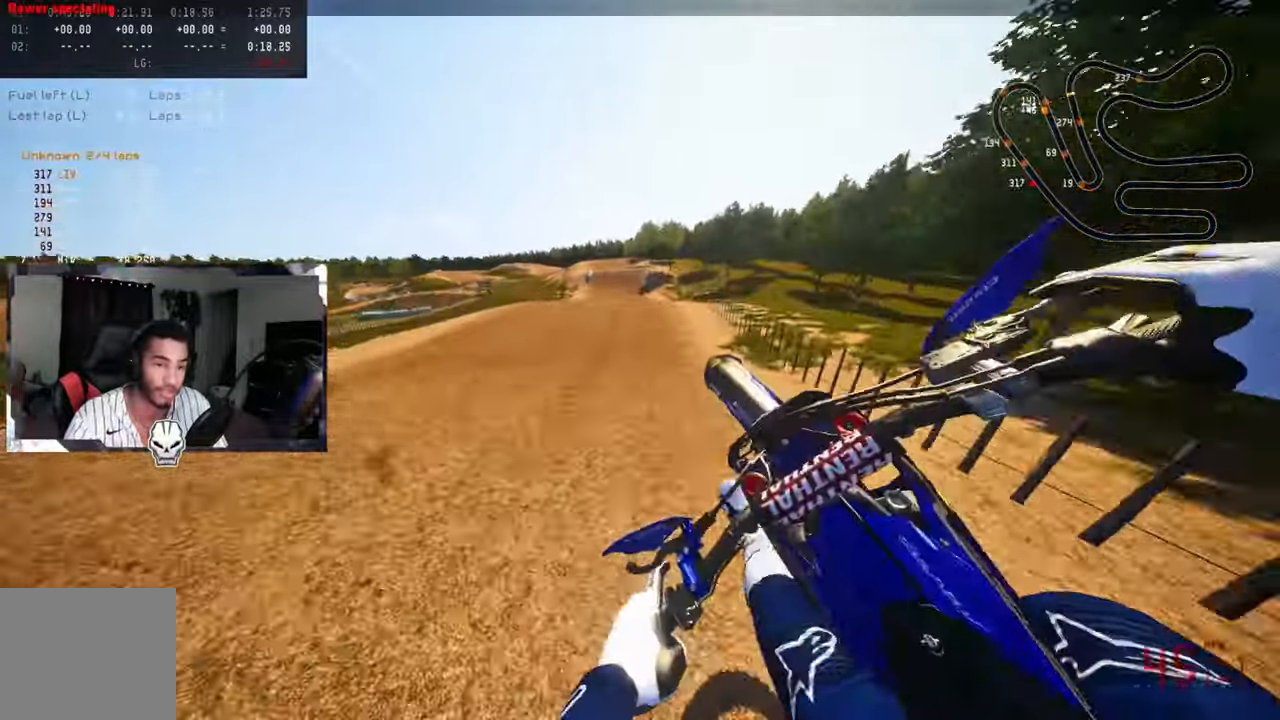
{"buttons": ["R2"], "left_stick": "up-right", "right_stick": "up", "events": [[216, "R3", "down"], [333, "R3", "up"]]}
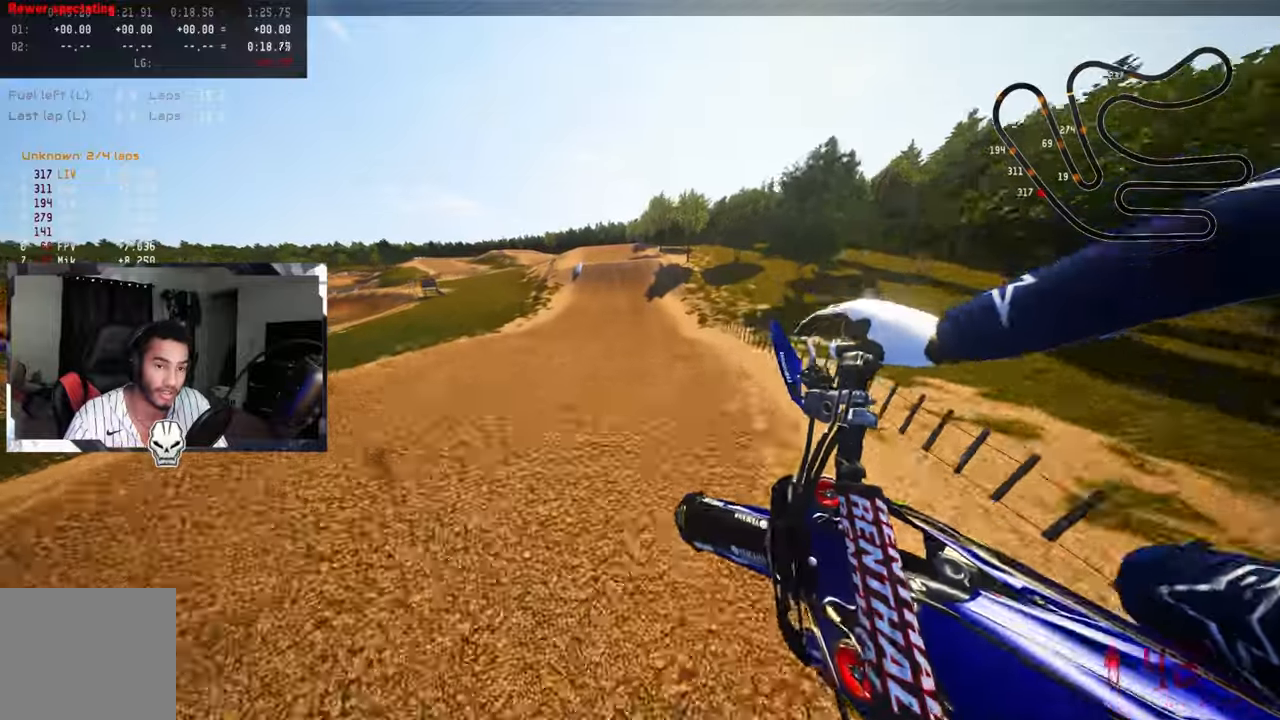
{"buttons": ["R2"], "left_stick": "up", "right_stick": "up", "events": [[300, "left_stick", "up"]]}
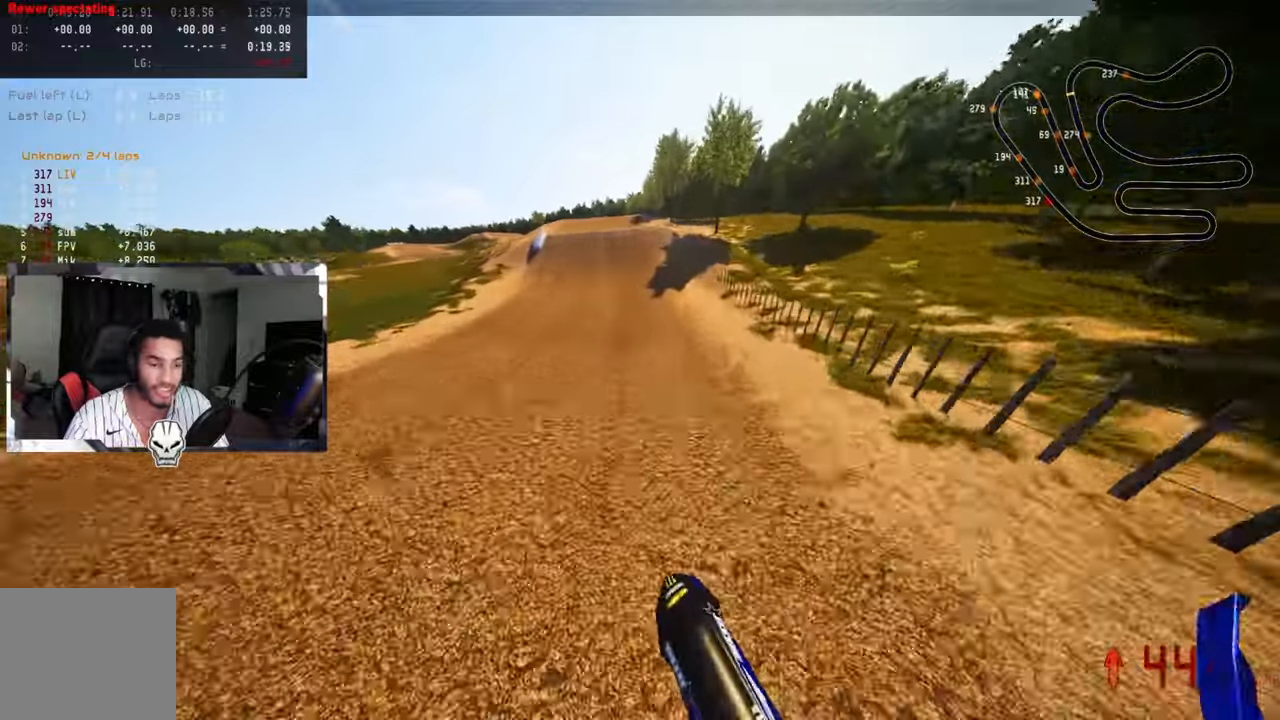
{"buttons": ["R2"], "left_stick": "up", "right_stick": "up", "events": []}
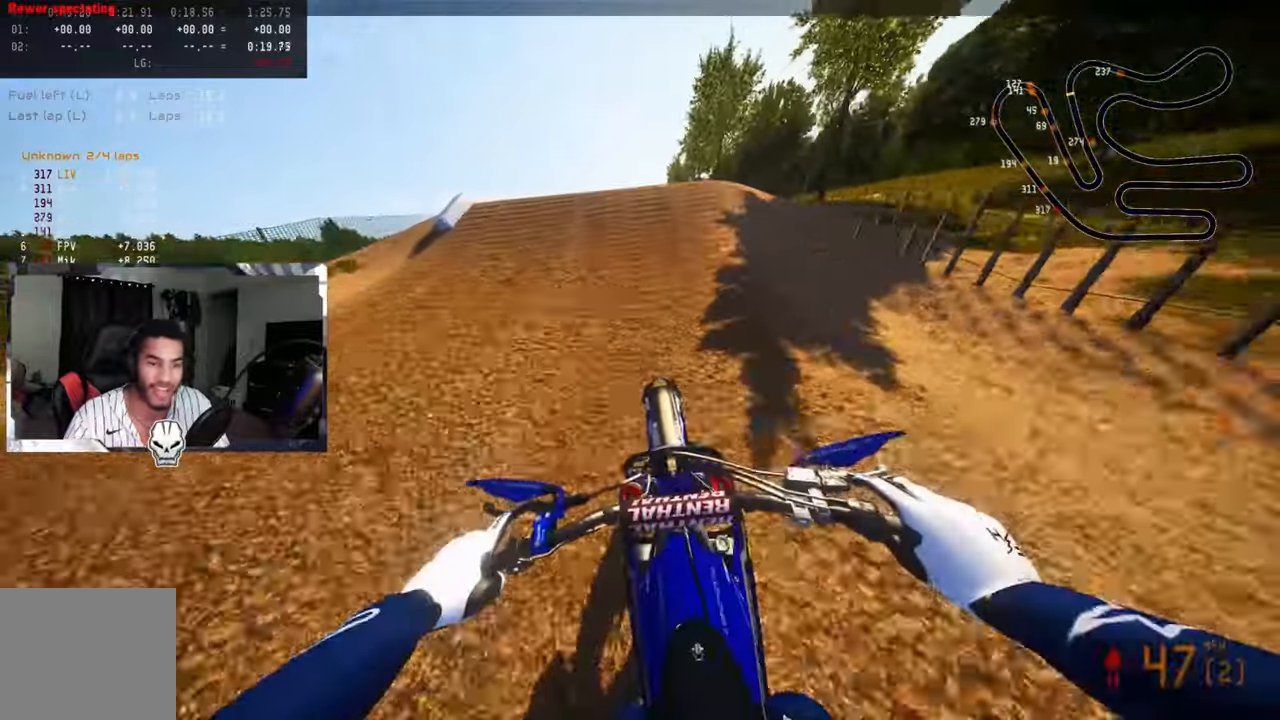
{"buttons": [], "left_stick": "up-left", "right_stick": "right", "events": [[83, "left_stick", "up-left"], [183, "right_stick", "center"], [216, "R2", "up"], [300, "R2", "down"], [300, "right_stick", "down"], [333, "R3", "down"], [366, "right_stick", "center"], [433, "R2", "up"], [433, "R3", "up"], [433, "right_stick", "right"]]}
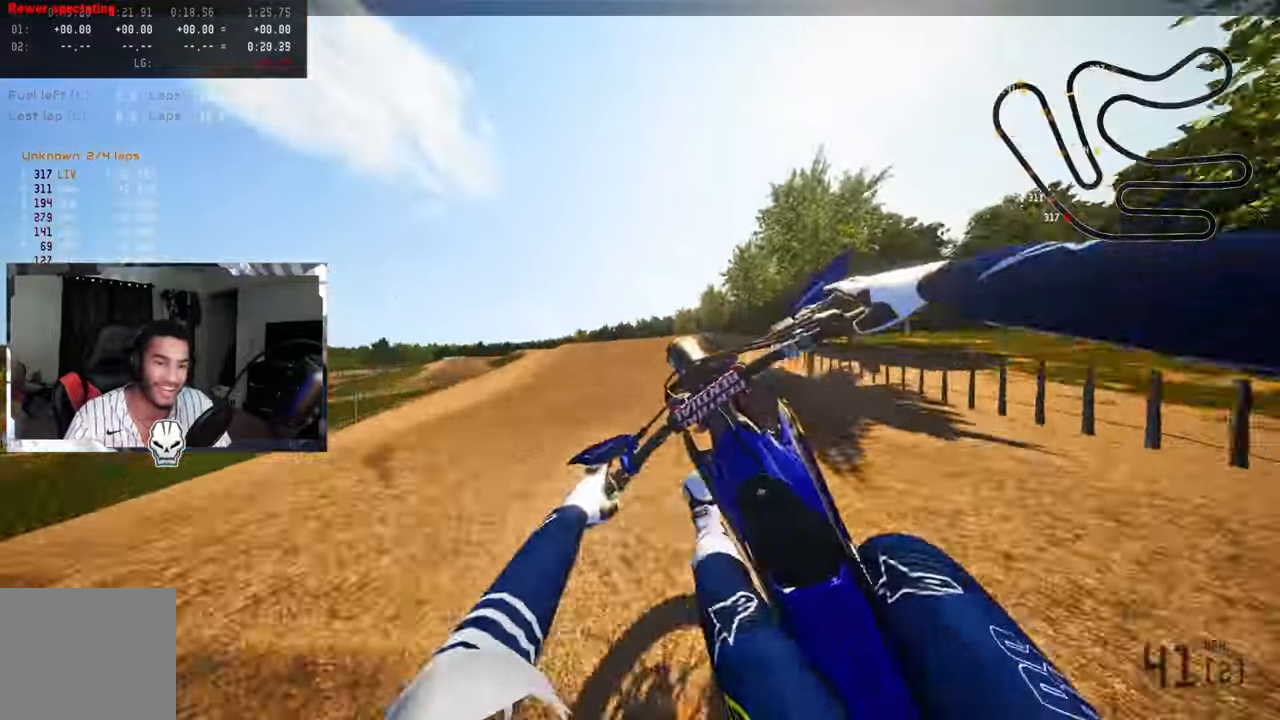
{"buttons": ["R2"], "left_stick": "up", "right_stick": "center", "events": [[16, "right_stick", "center"], [66, "left_stick", "center"], [316, "R2", "down"], [333, "left_stick", "up-right"], [366, "R3", "down"], [466, "R3", "up"], [466, "left_stick", "up"]]}
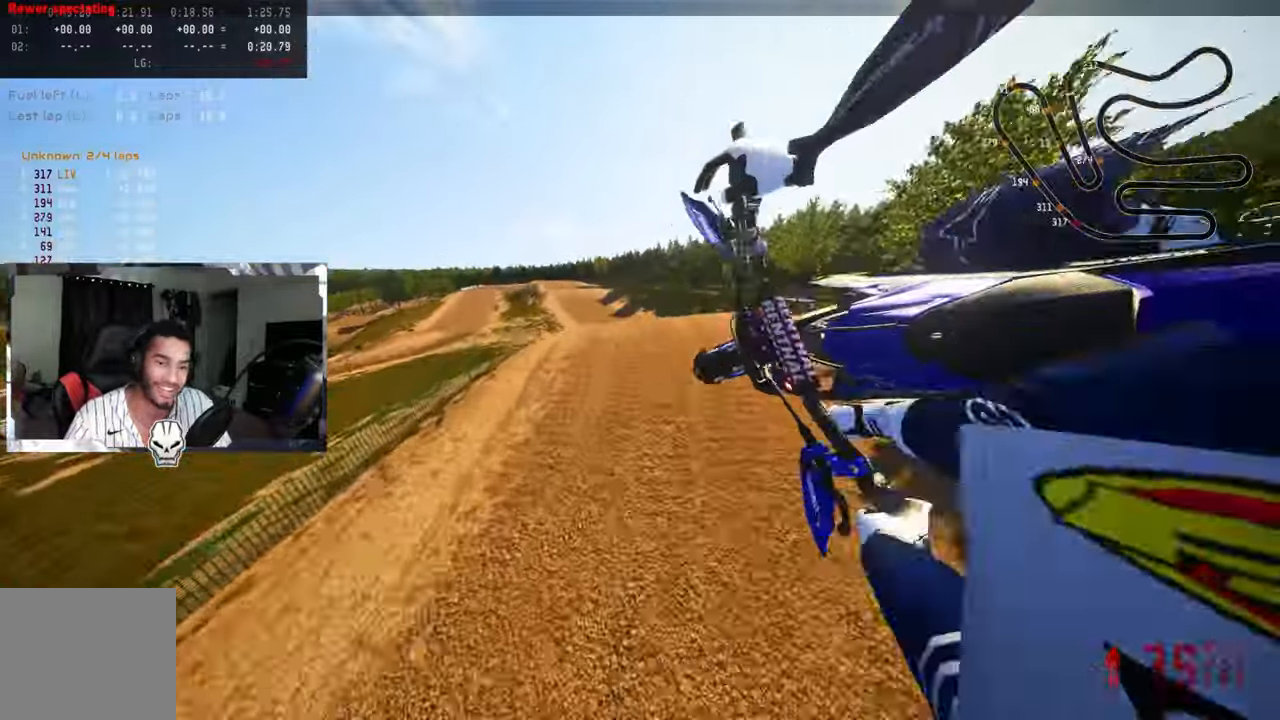
{"buttons": ["R2"], "left_stick": "left", "right_stick": "up", "events": [[16, "left_stick", "up-left"], [100, "left_stick", "left"], [383, "right_stick", "up"]]}
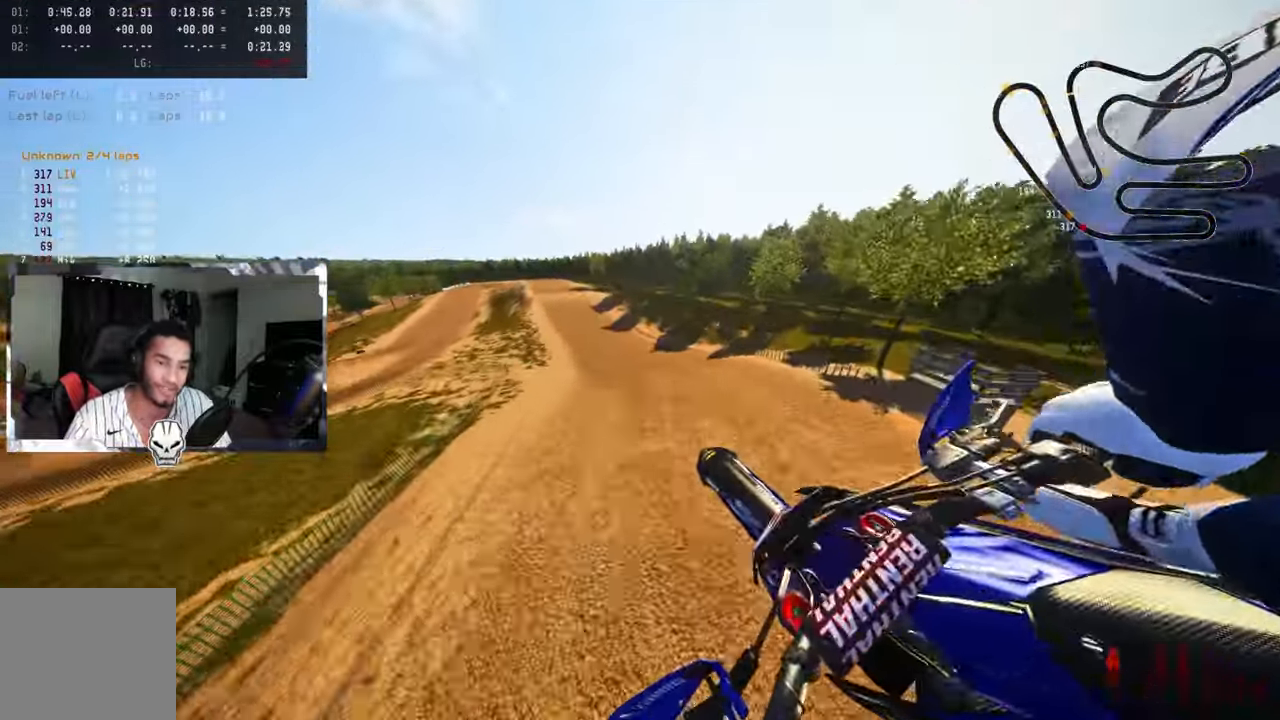
{"buttons": ["R2"], "left_stick": "up-right", "right_stick": "up", "events": [[316, "left_stick", "center"], [416, "left_stick", "up-right"]]}
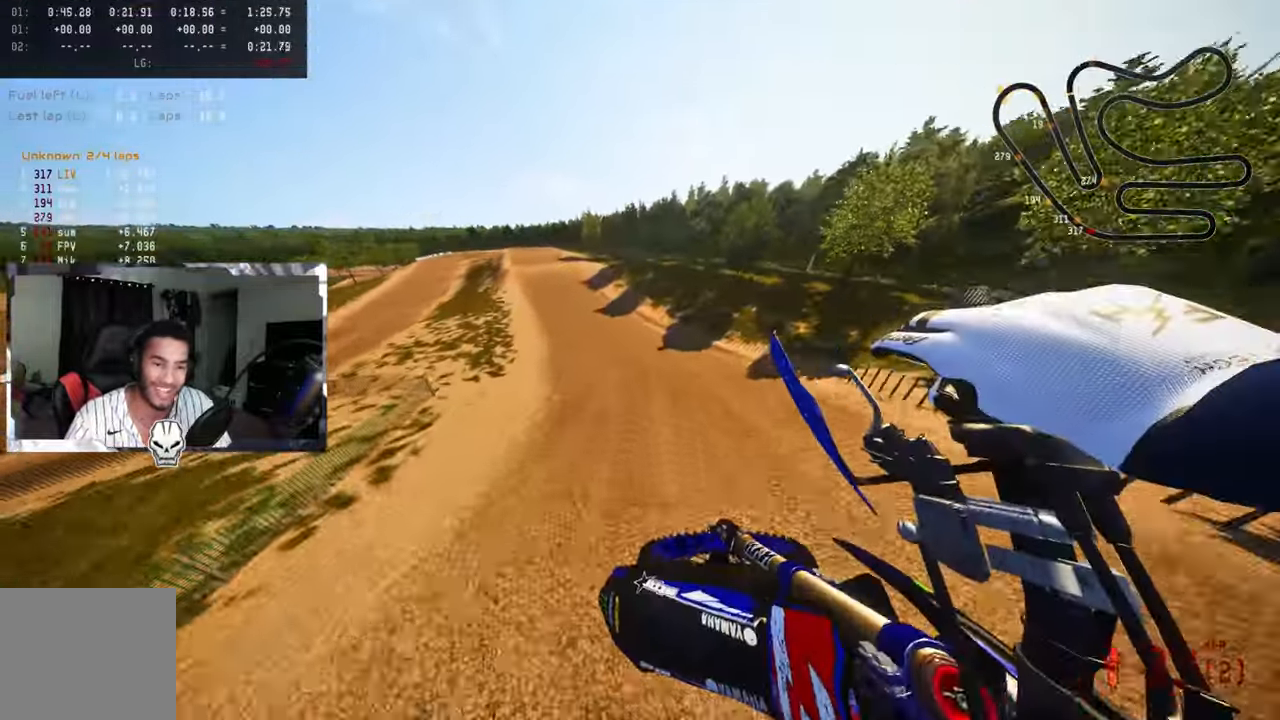
{"buttons": ["R2"], "left_stick": "up", "right_stick": "up", "events": [[183, "left_stick", "up"]]}
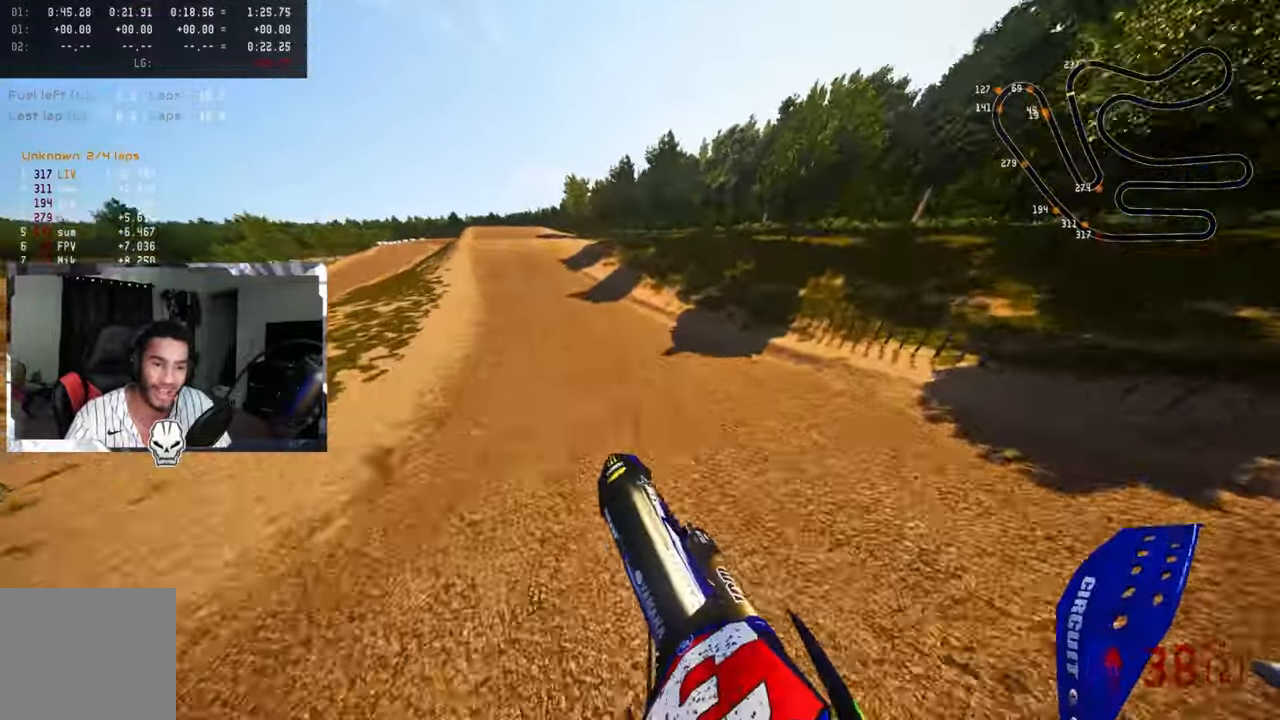
{"buttons": ["R2"], "left_stick": "up-left", "right_stick": "up", "events": [[100, "right_stick", "center"], [116, "left_stick", "up-left"], [166, "R3", "down"], [166, "right_stick", "up"], [283, "R3", "up"]]}
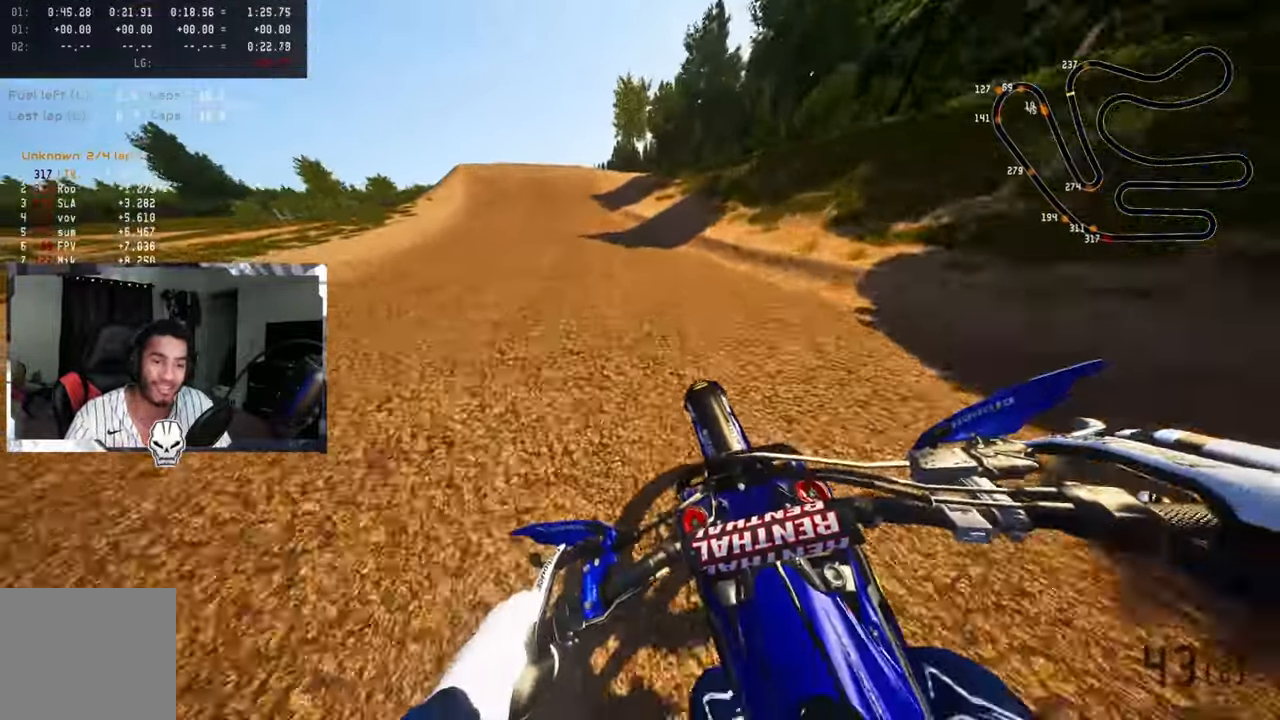
{"buttons": ["R2"], "left_stick": "up-left", "right_stick": "center", "events": [[200, "R3", "down"], [300, "right_stick", "center"], [316, "R3", "up"]]}
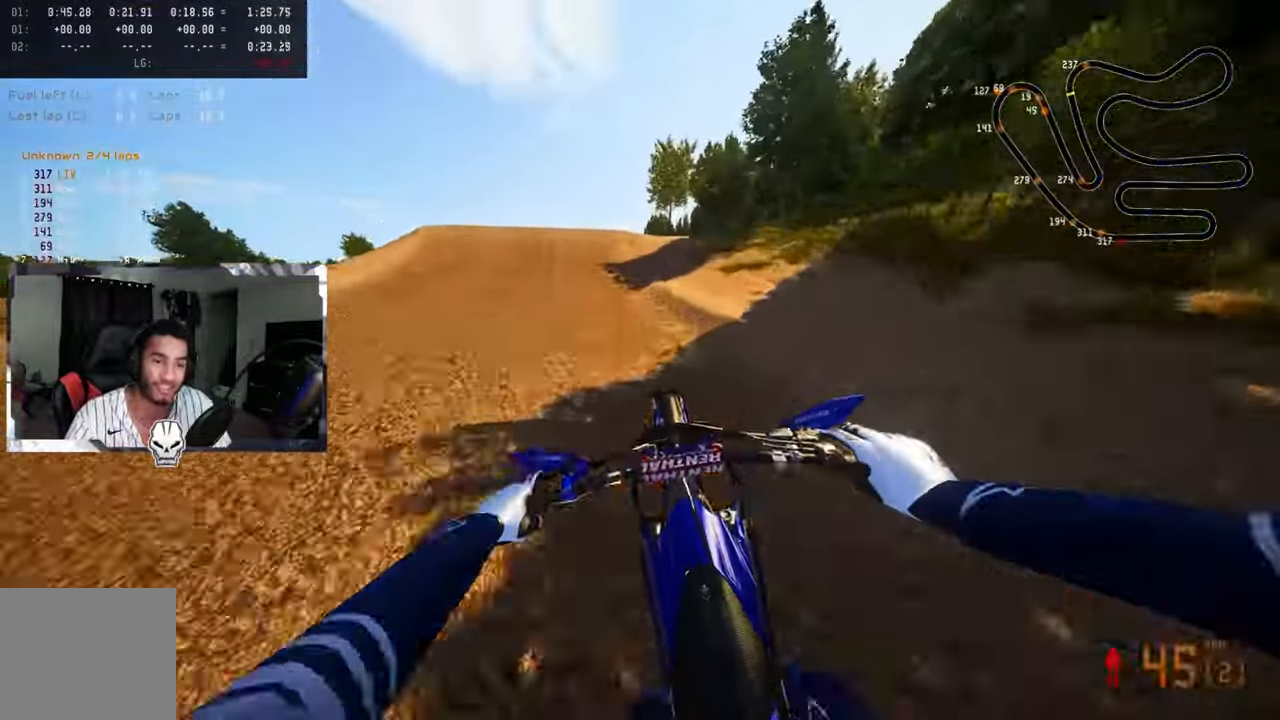
{"buttons": ["R2", "R3"], "left_stick": "up-left", "right_stick": "center", "events": [[400, "R2", "up"], [483, "R2", "down"], [483, "R3", "down"]]}
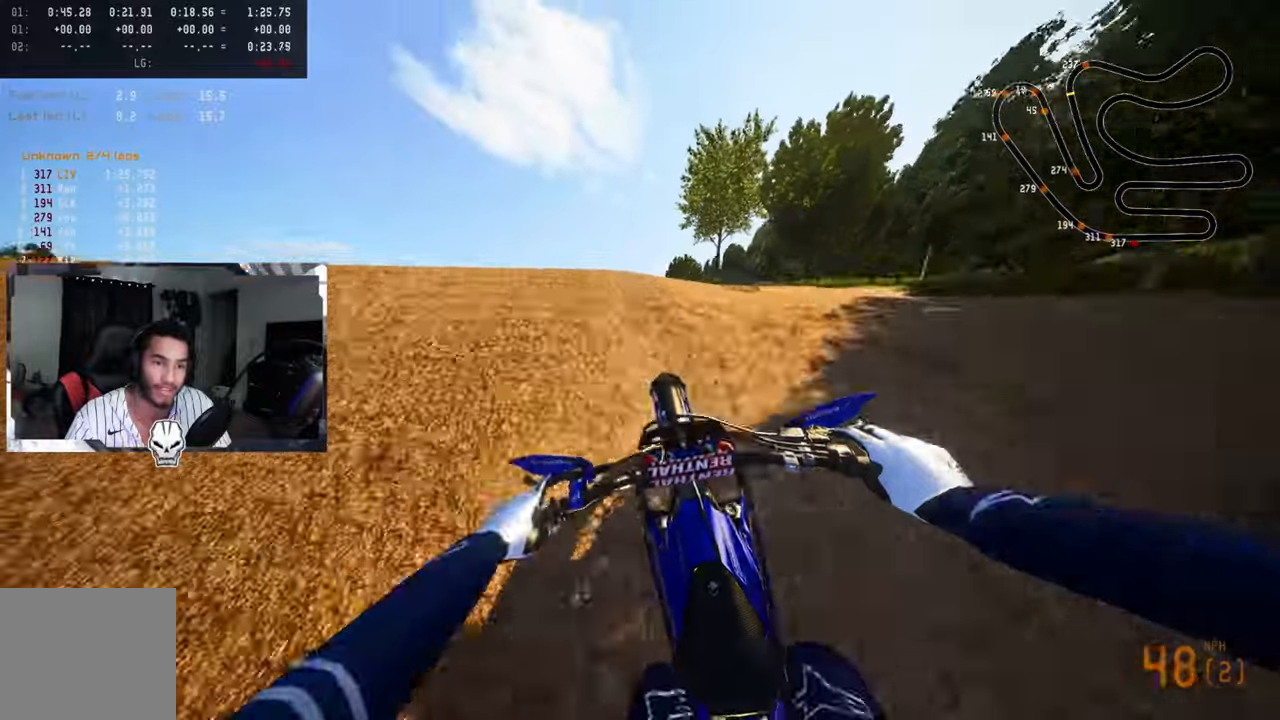
{"buttons": ["R2"], "left_stick": "up-right", "right_stick": "center", "events": [[133, "R2", "up"], [133, "R3", "up"], [217, "left_stick", "center"], [333, "left_stick", "up-right"], [467, "R2", "down"]]}
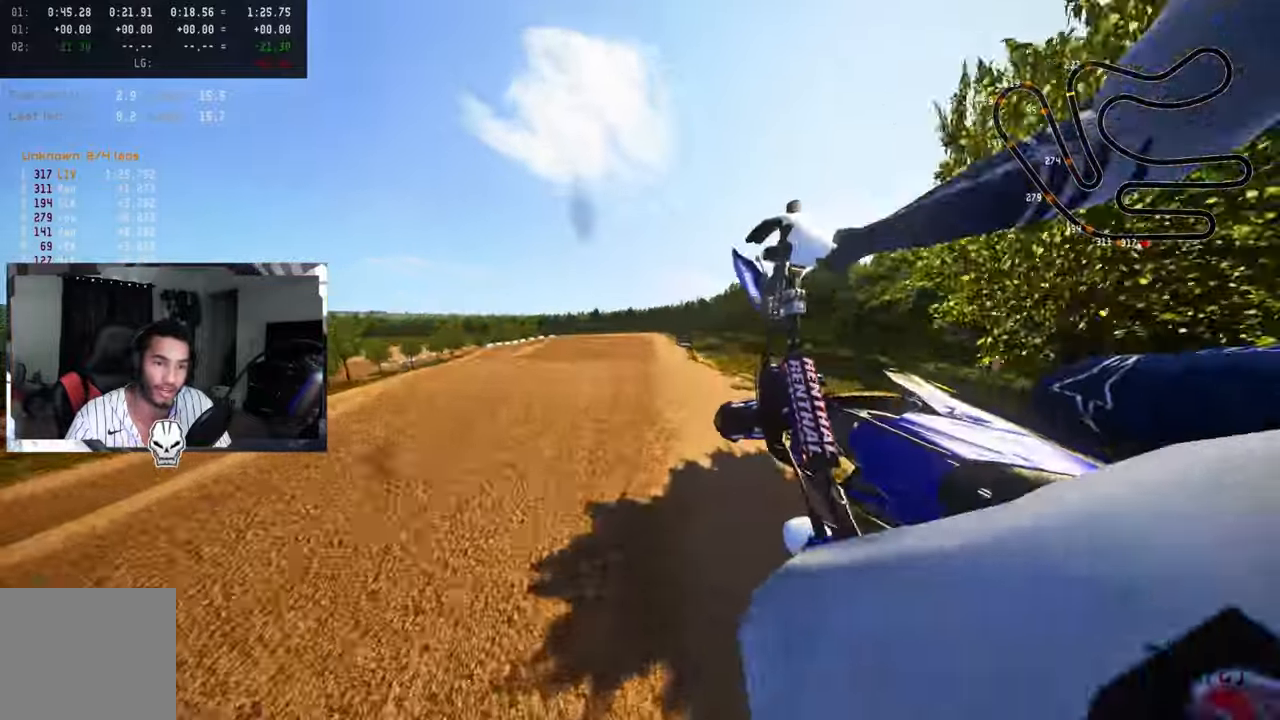
{"buttons": ["R2"], "left_stick": "center", "right_stick": "center", "events": [[17, "R3", "down"], [117, "left_stick", "center"], [167, "R3", "up"], [283, "L3", "down"], [433, "L3", "up"]]}
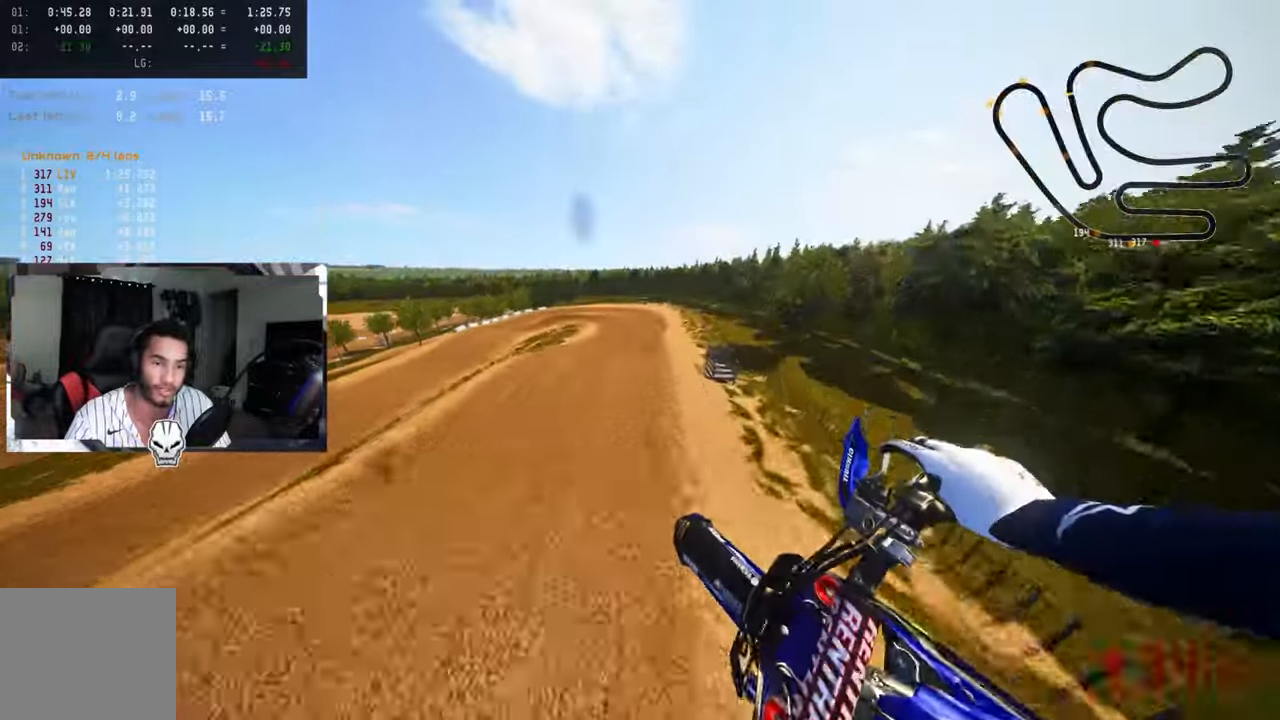
{"buttons": ["R2"], "left_stick": "up-right", "right_stick": "up", "events": [[50, "left_stick", "up-right"], [150, "right_stick", "up"]]}
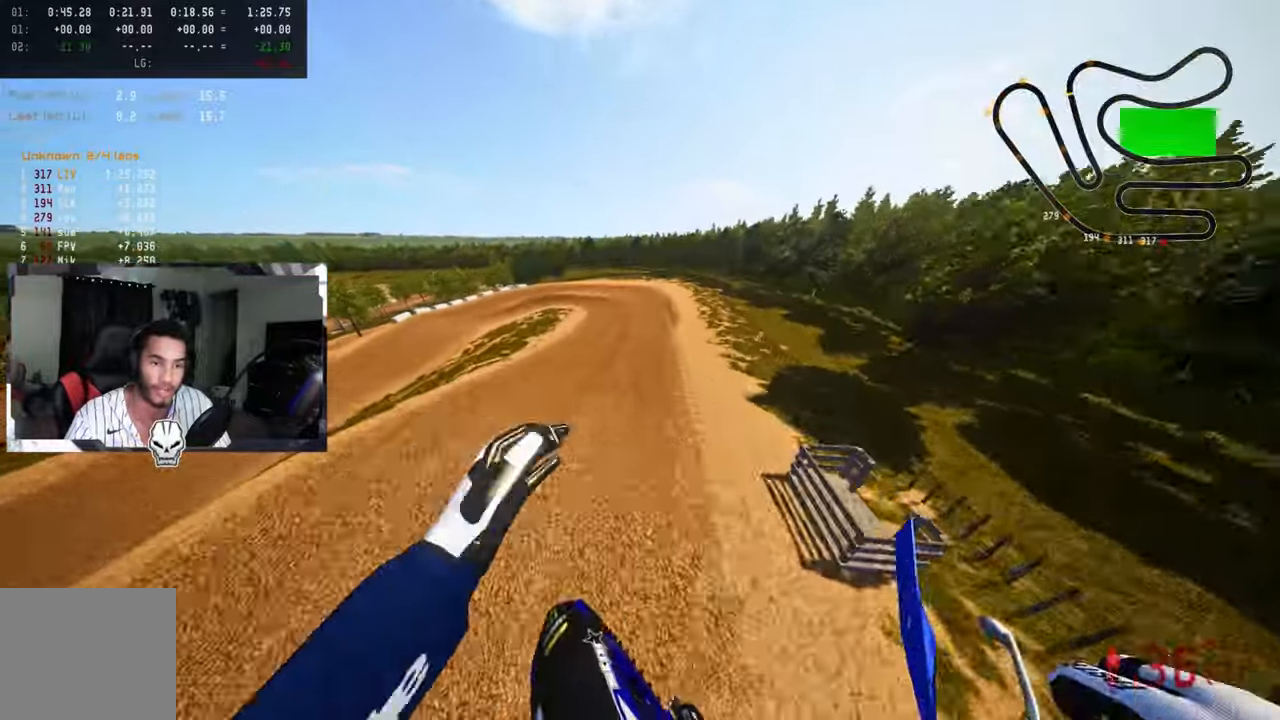
{"buttons": ["R2"], "left_stick": "up-right", "right_stick": "up", "events": []}
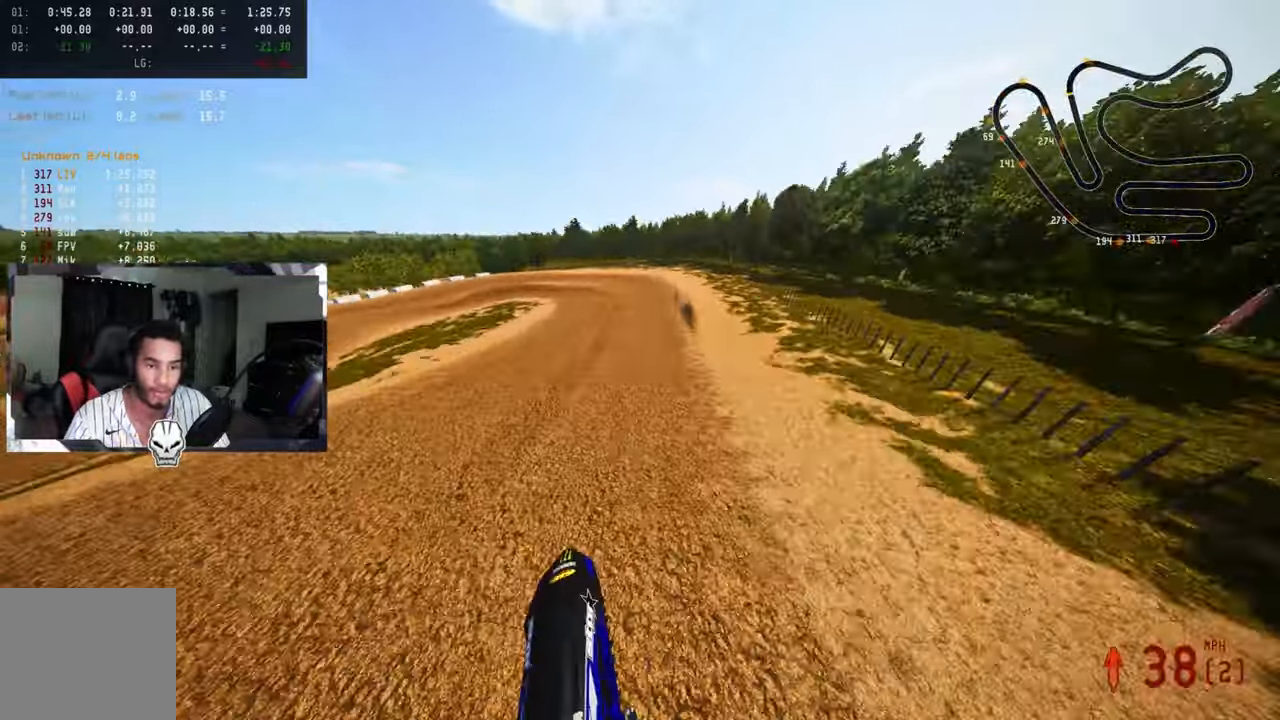
{"buttons": ["R2"], "left_stick": "up", "right_stick": "up", "events": [[33, "left_stick", "up"], [100, "R3", "down"], [233, "R3", "up"]]}
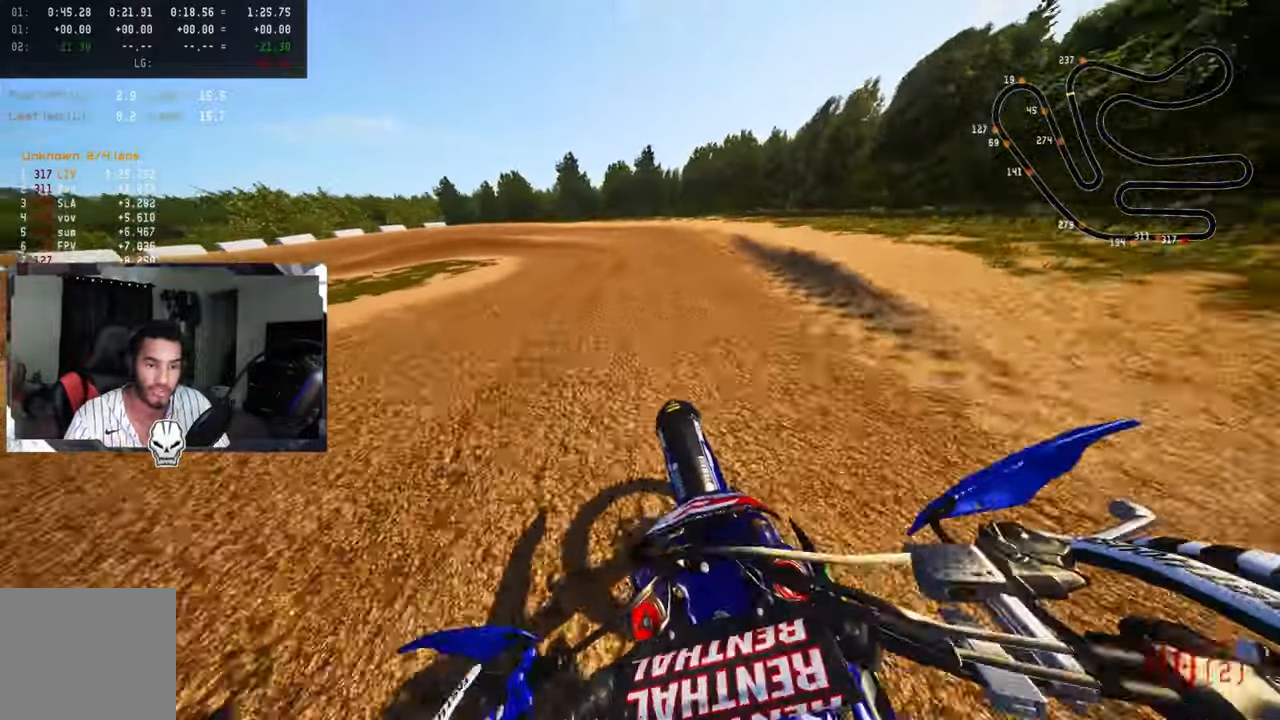
{"buttons": ["L2"], "left_stick": "up", "right_stick": "center", "events": [[100, "R2", "up"], [100, "right_stick", "center"], [233, "L2", "down"], [333, "L2", "up"], [433, "L2", "down"]]}
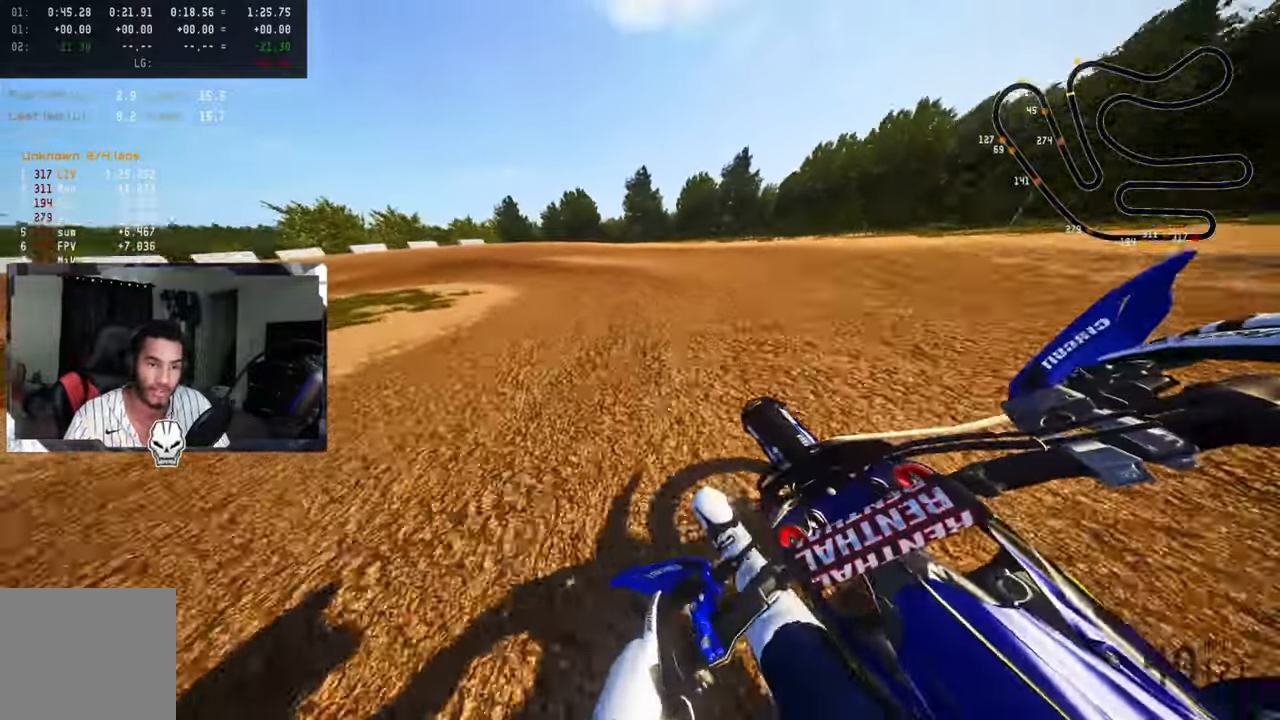
{"buttons": ["L2"], "left_stick": "up", "right_stick": "center", "events": [[50, "L2", "up"], [117, "L2", "down"], [233, "L2", "up"], [300, "L2", "down"], [417, "L2", "up"], [483, "L2", "down"]]}
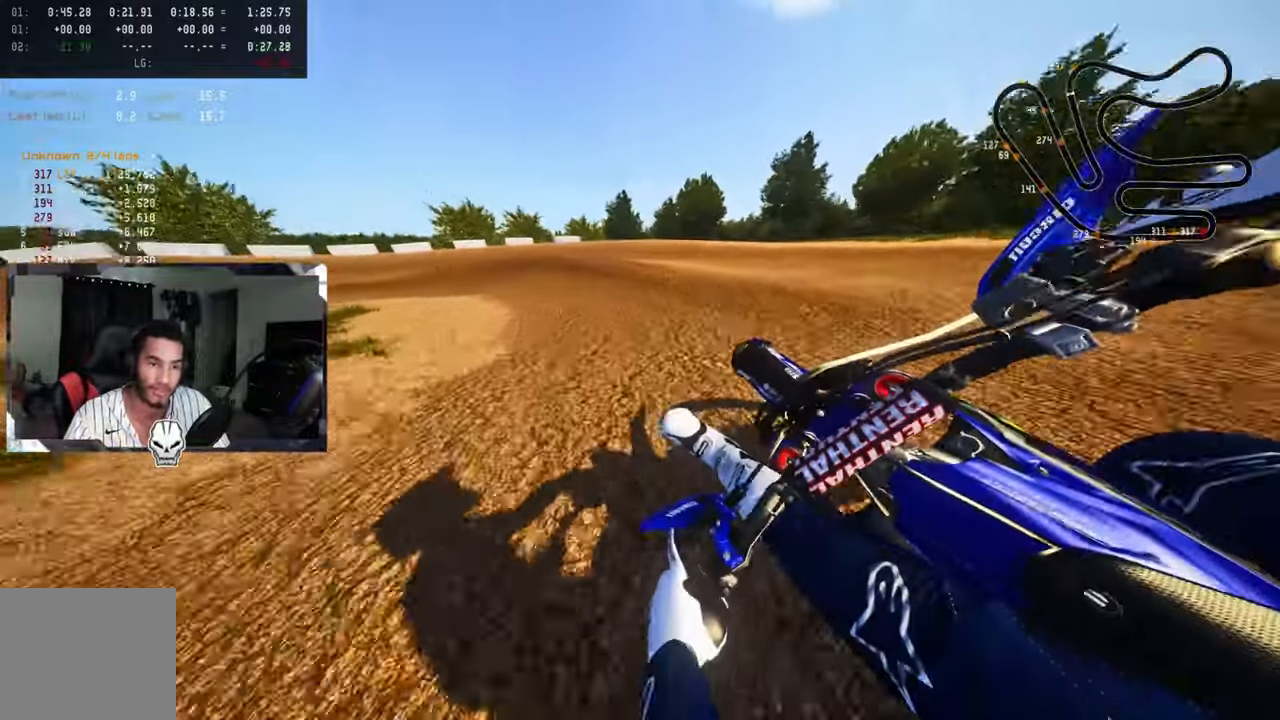
{"buttons": [], "left_stick": "up", "right_stick": "center", "events": [[50, "L2", "up"]]}
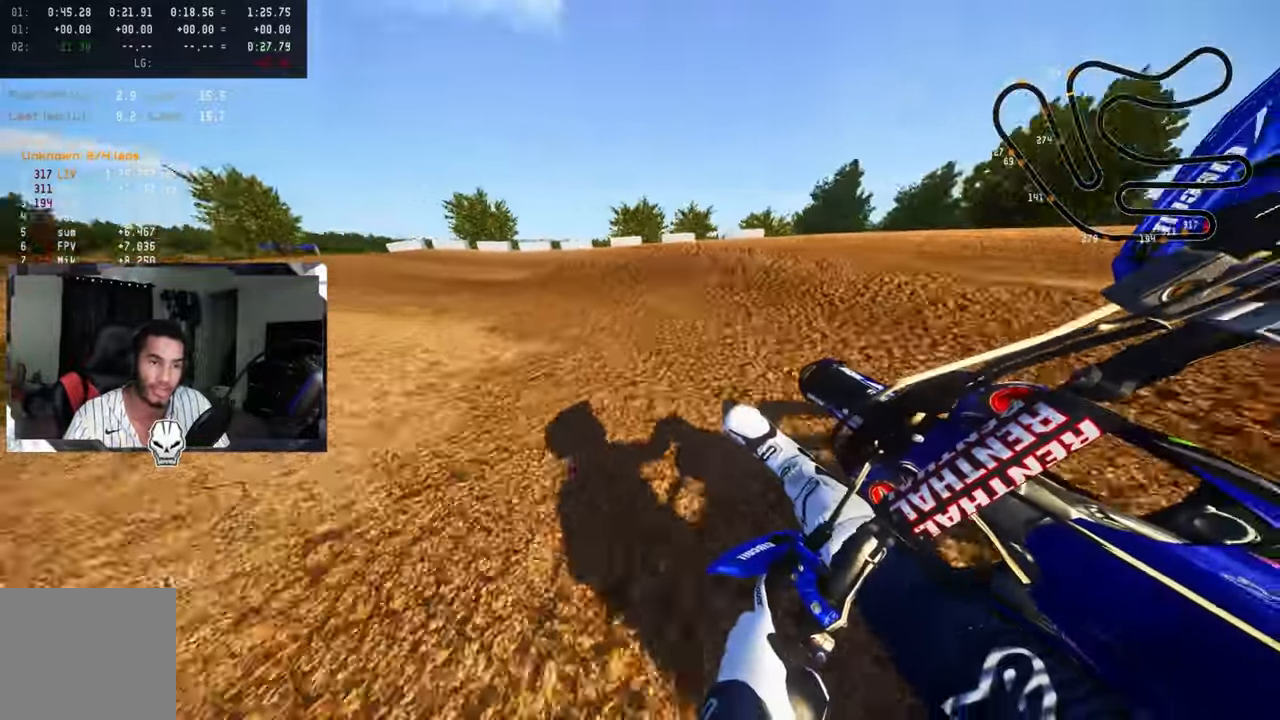
{"buttons": ["R2"], "left_stick": "up", "right_stick": "up", "events": [[233, "R2", "down"], [233, "right_stick", "up"], [350, "R2", "up"], [417, "R2", "down"]]}
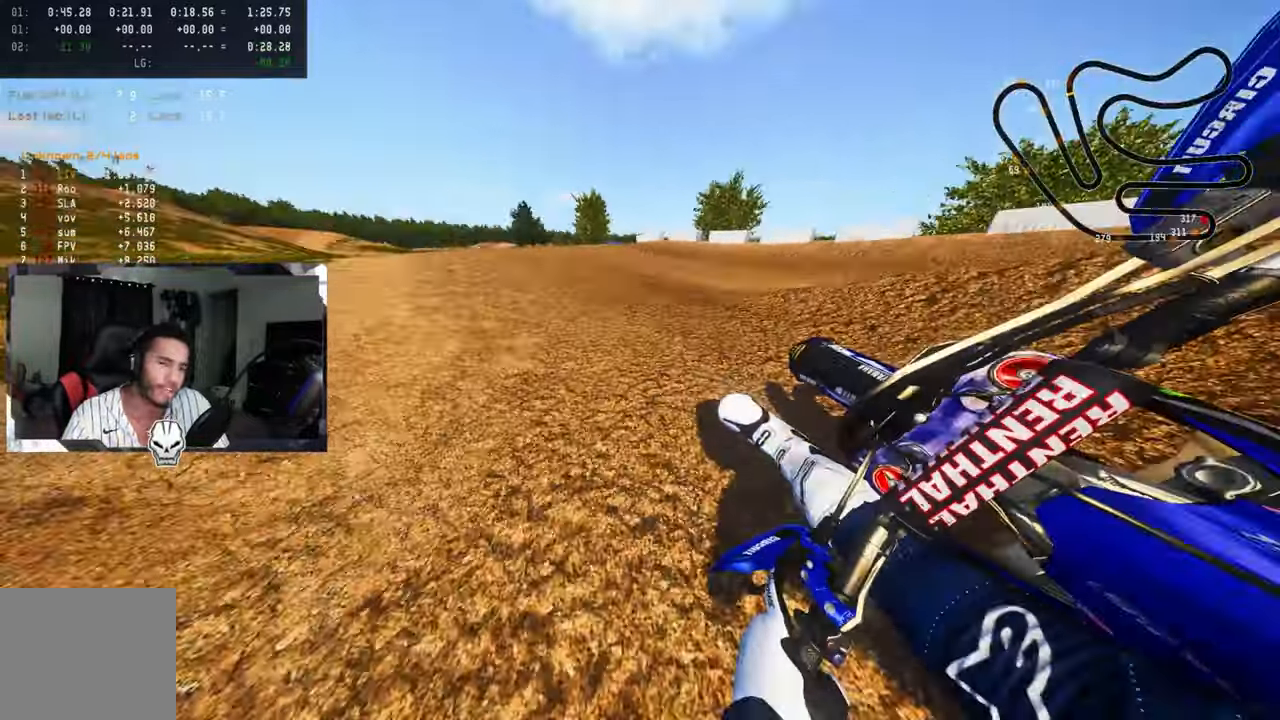
{"buttons": ["R2"], "left_stick": "up", "right_stick": "up", "events": [[33, "right_stick", "center"], [67, "R3", "down"], [200, "R3", "up"], [200, "right_stick", "up"]]}
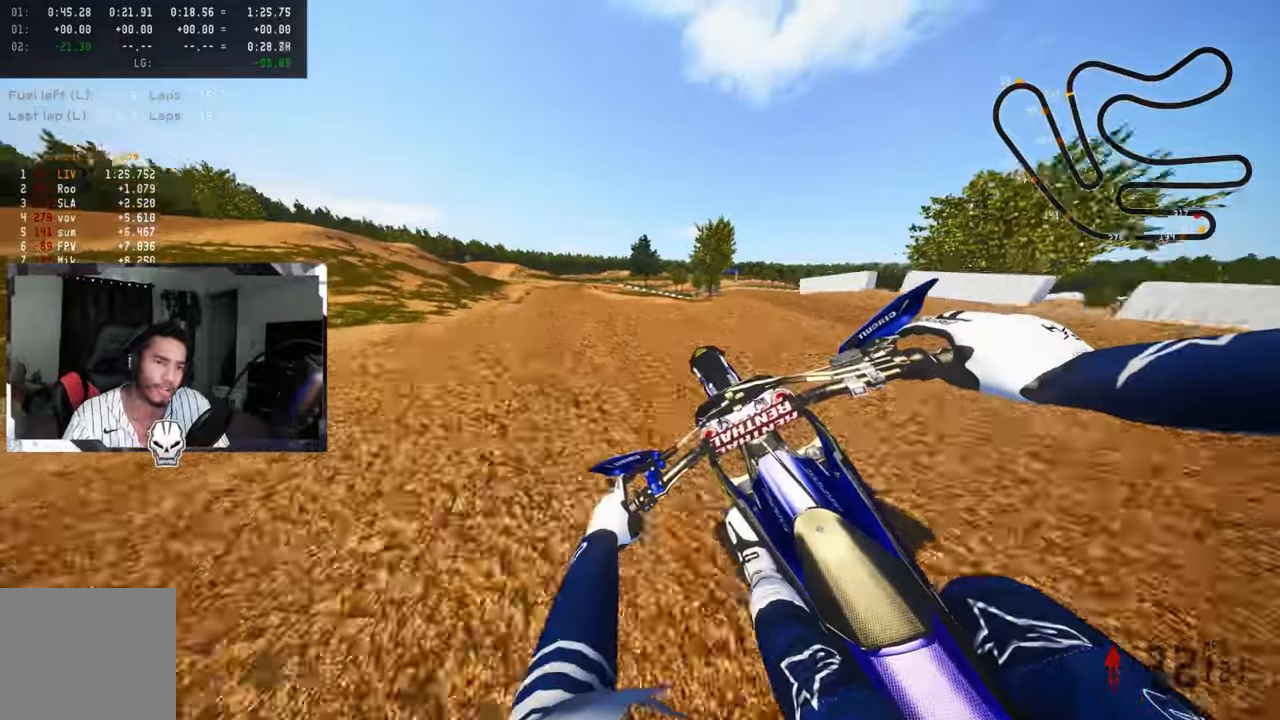
{"buttons": ["R2"], "left_stick": "up", "right_stick": "up", "events": []}
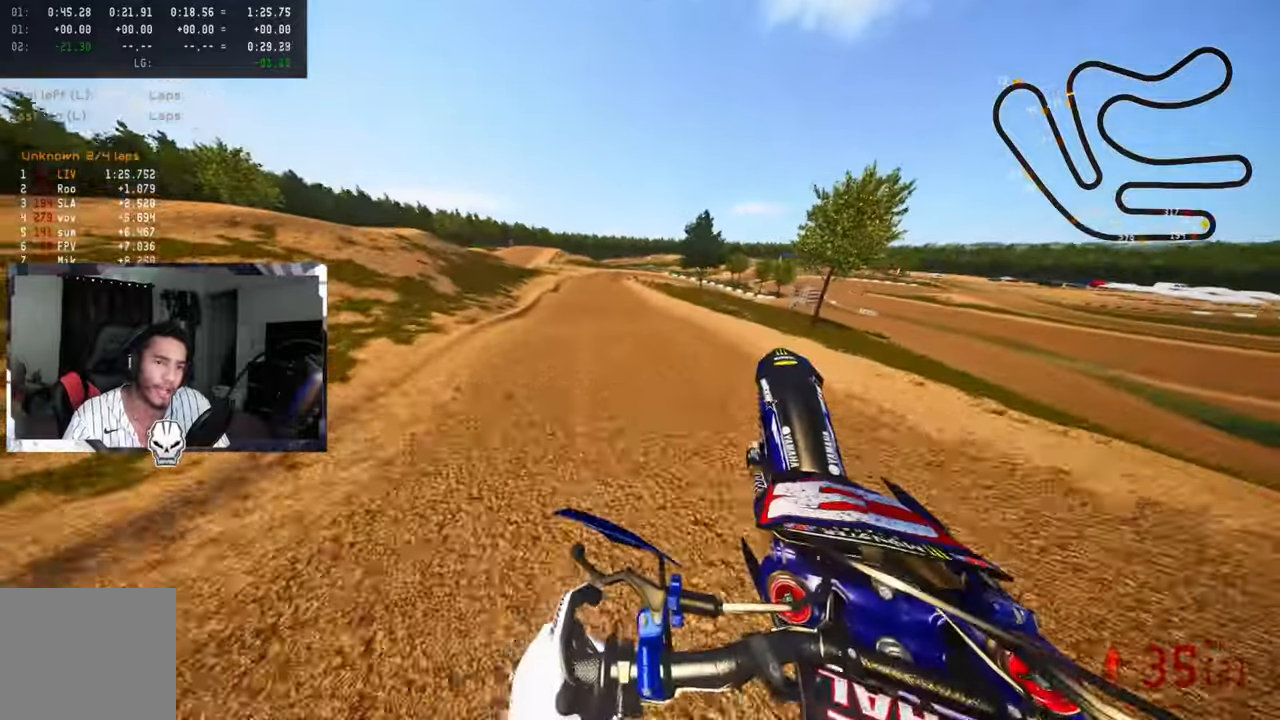
{"buttons": ["R2"], "left_stick": "up", "right_stick": "up", "events": []}
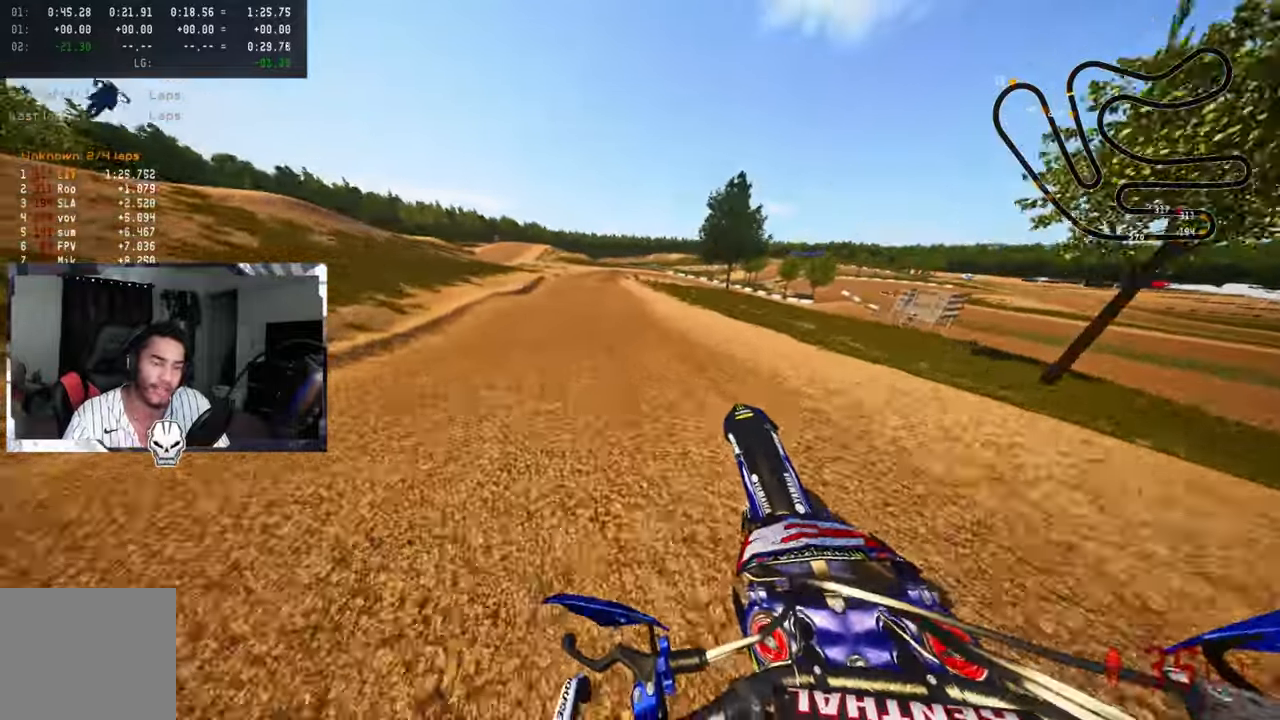
{"buttons": ["R2"], "left_stick": "up", "right_stick": "up", "events": []}
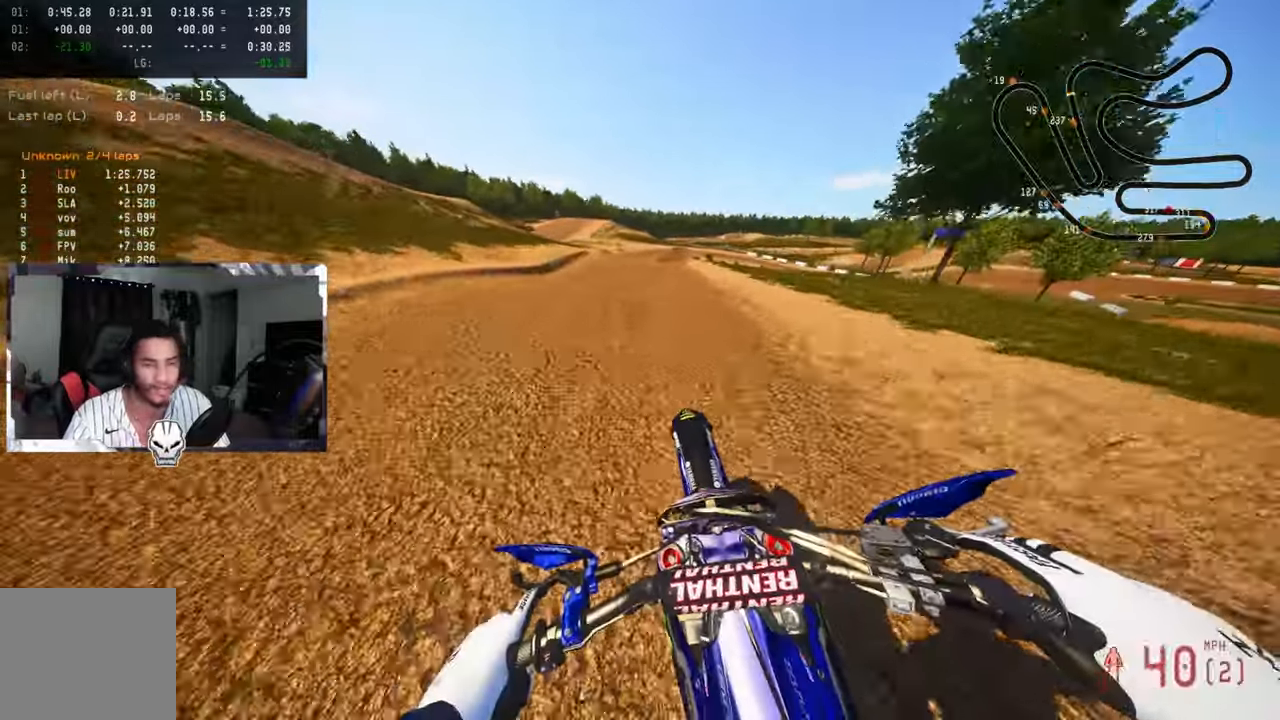
{"buttons": [], "left_stick": "up", "right_stick": "up", "events": [[267, "R2", "up"], [350, "TRIANGLE", "down"], [434, "TRIANGLE", "up"]]}
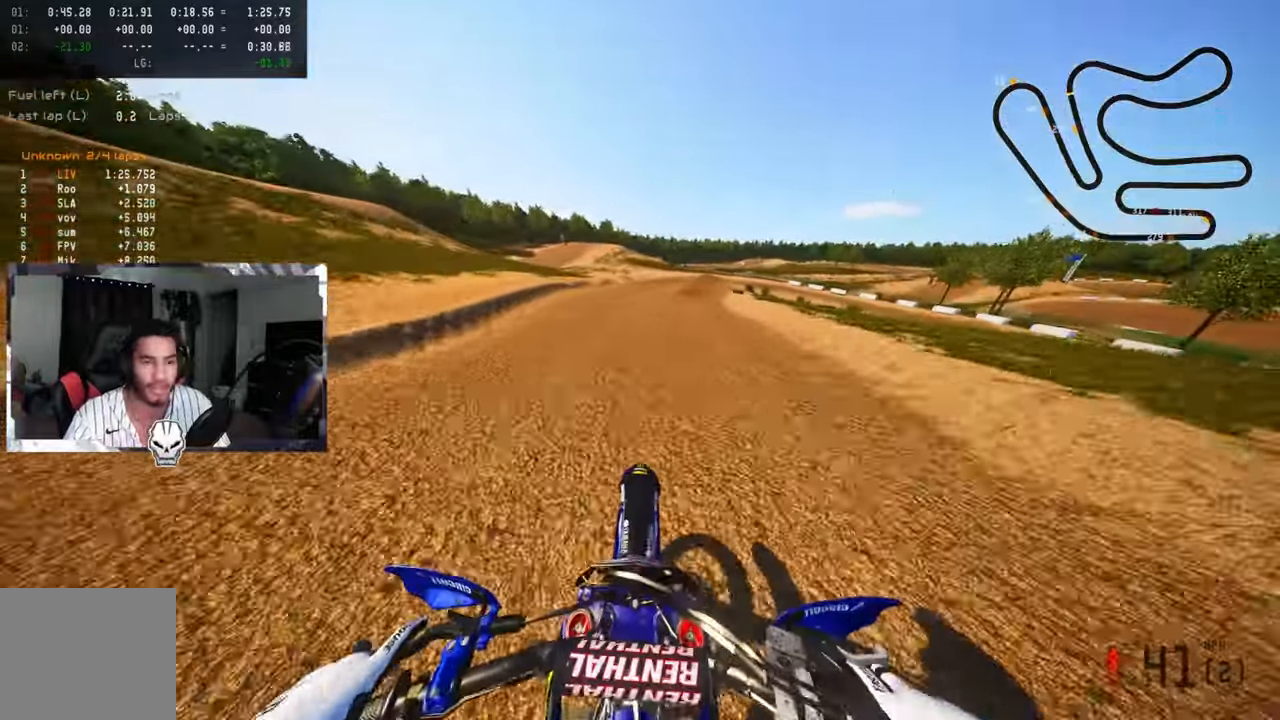
{"buttons": [], "left_stick": "up", "right_stick": "center", "events": [[34, "right_stick", "center"], [184, "L2", "down"], [267, "L2", "up"], [384, "L2", "down"], [467, "L2", "up"]]}
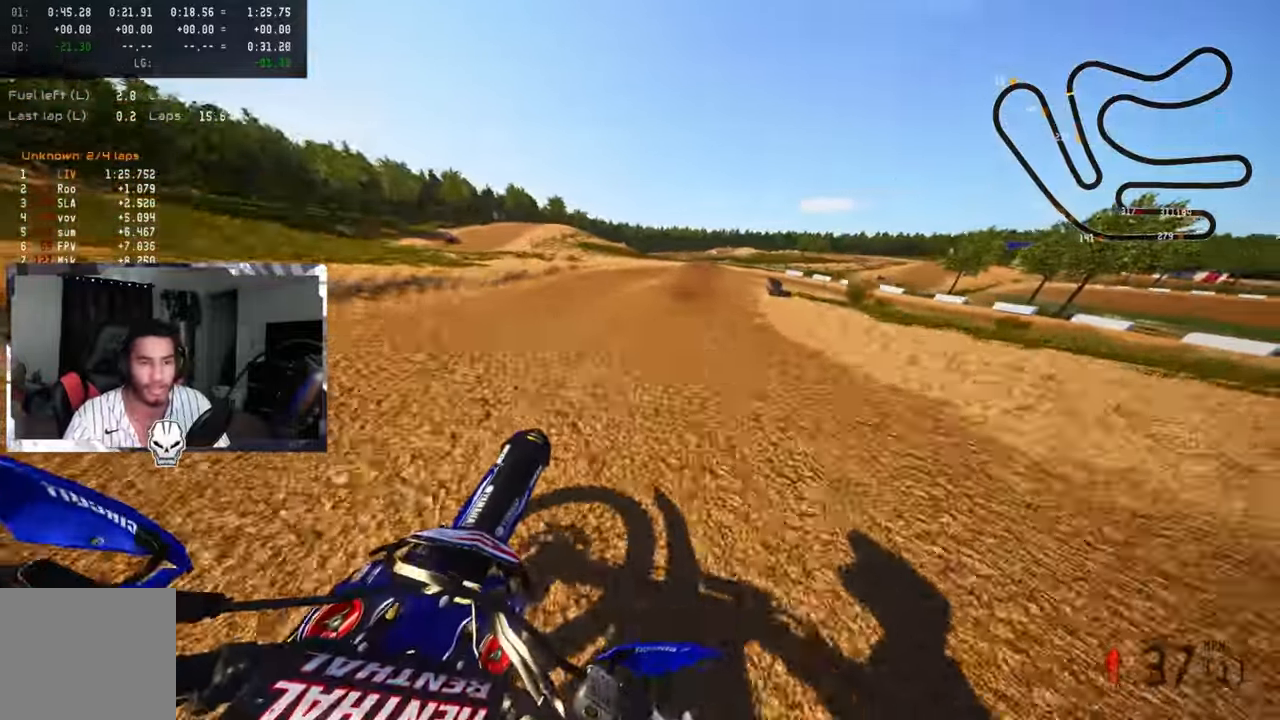
{"buttons": [], "left_stick": "up", "right_stick": "center", "events": [[67, "L2", "down"], [150, "L2", "up"], [234, "L2", "down"], [350, "L2", "up"], [417, "L2", "down"], [500, "L2", "up"]]}